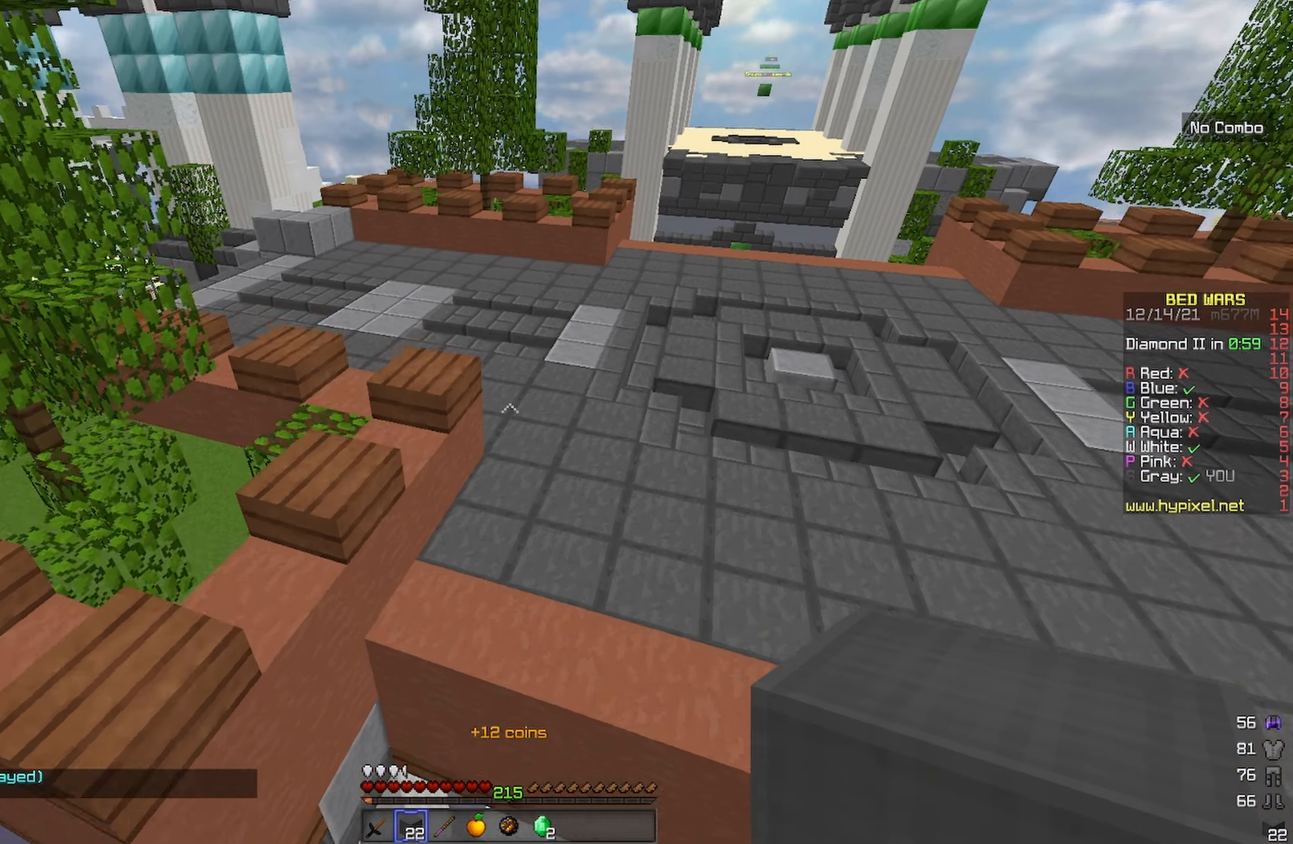
Gameplay with keyboard; each line is a JSON object with the keys held at the frame after it. "events" lists presses ("down") and releases ("up") of "a", "d", "s", "space" and "w" between this image and that frame as [ms after this image, input, new state], when the widget could be followed in between. No other keys are recorded. Mouse input is not recorded.
{"keys": ["space", "w"], "events": [[283, "space", "up"], [500, "space", "down"]]}
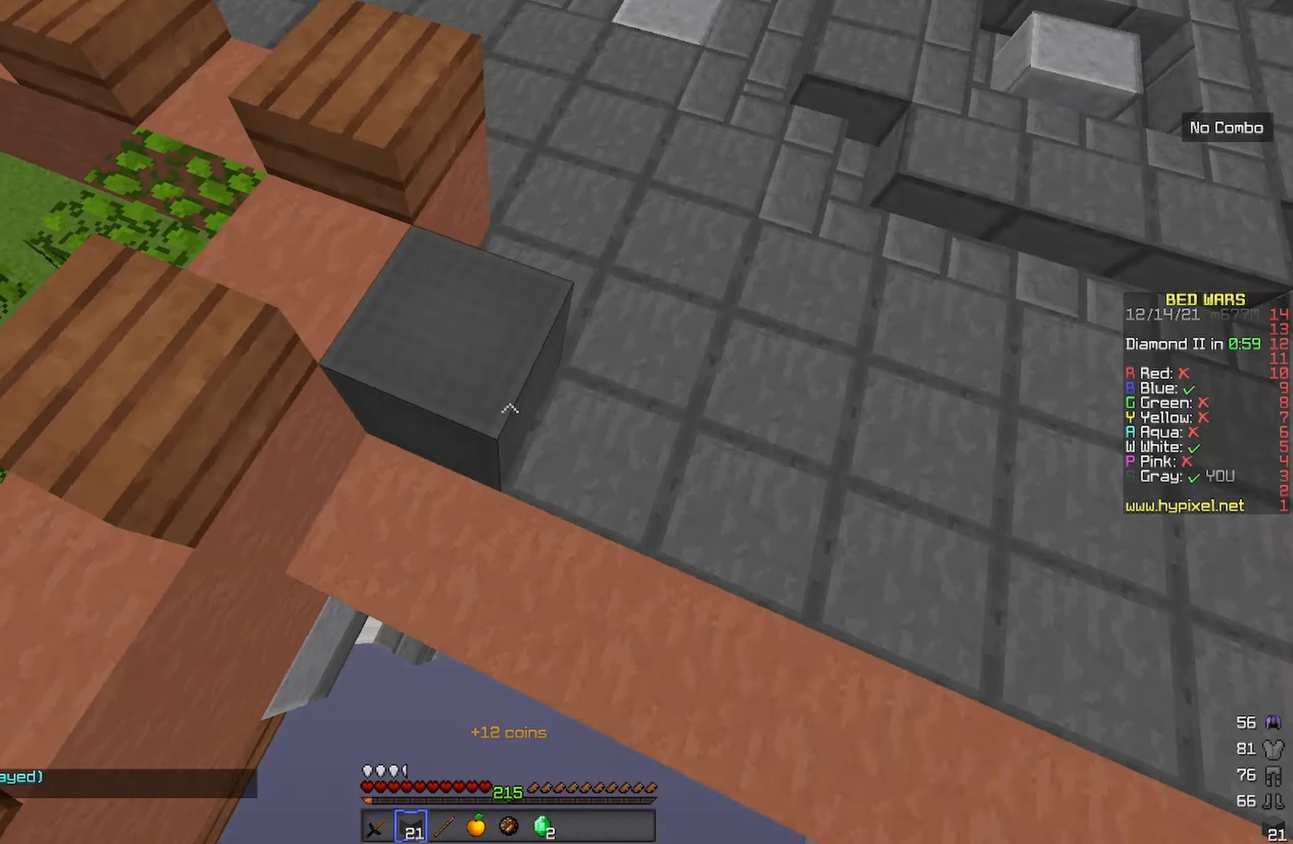
{"keys": ["w"], "events": [[417, "space", "up"]]}
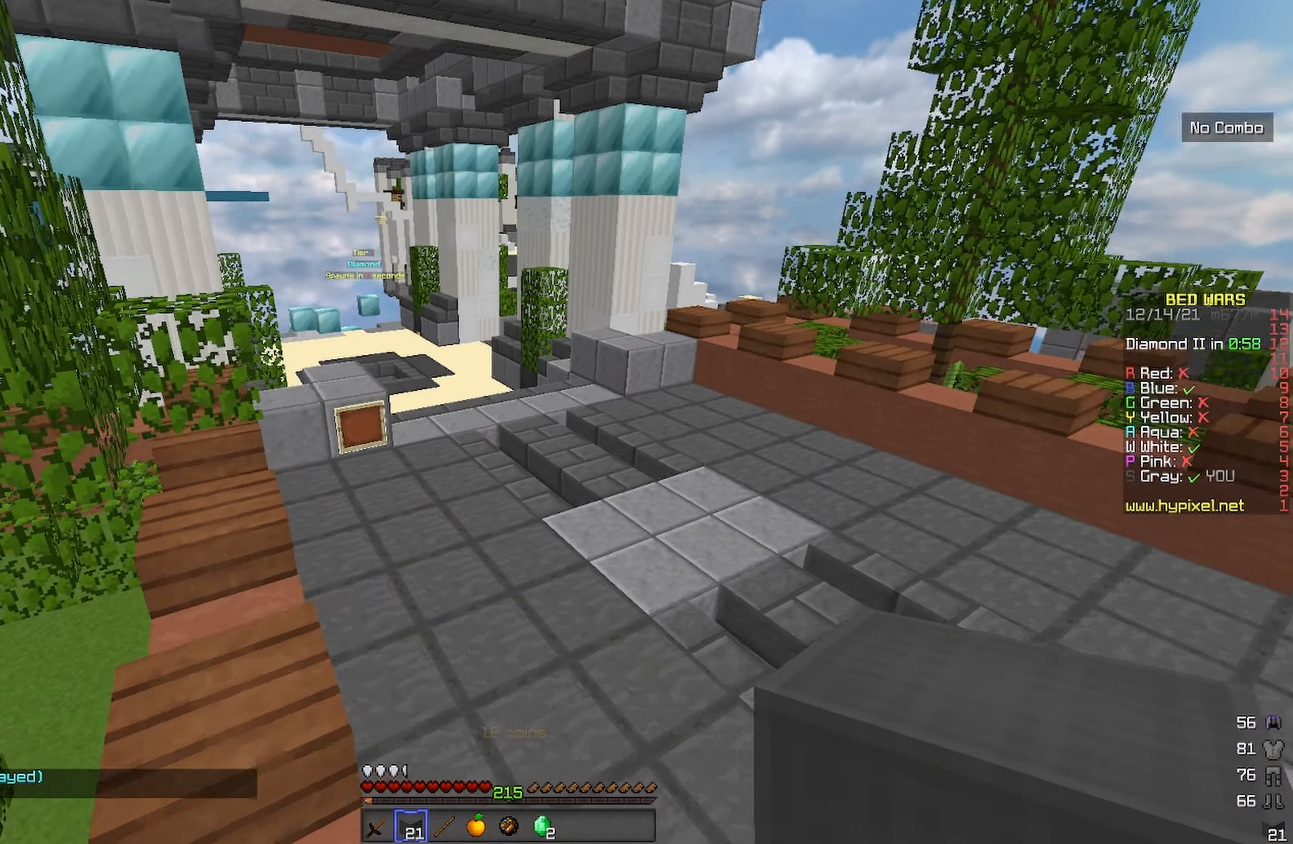
{"keys": ["space", "w"], "events": [[50, "space", "down"]]}
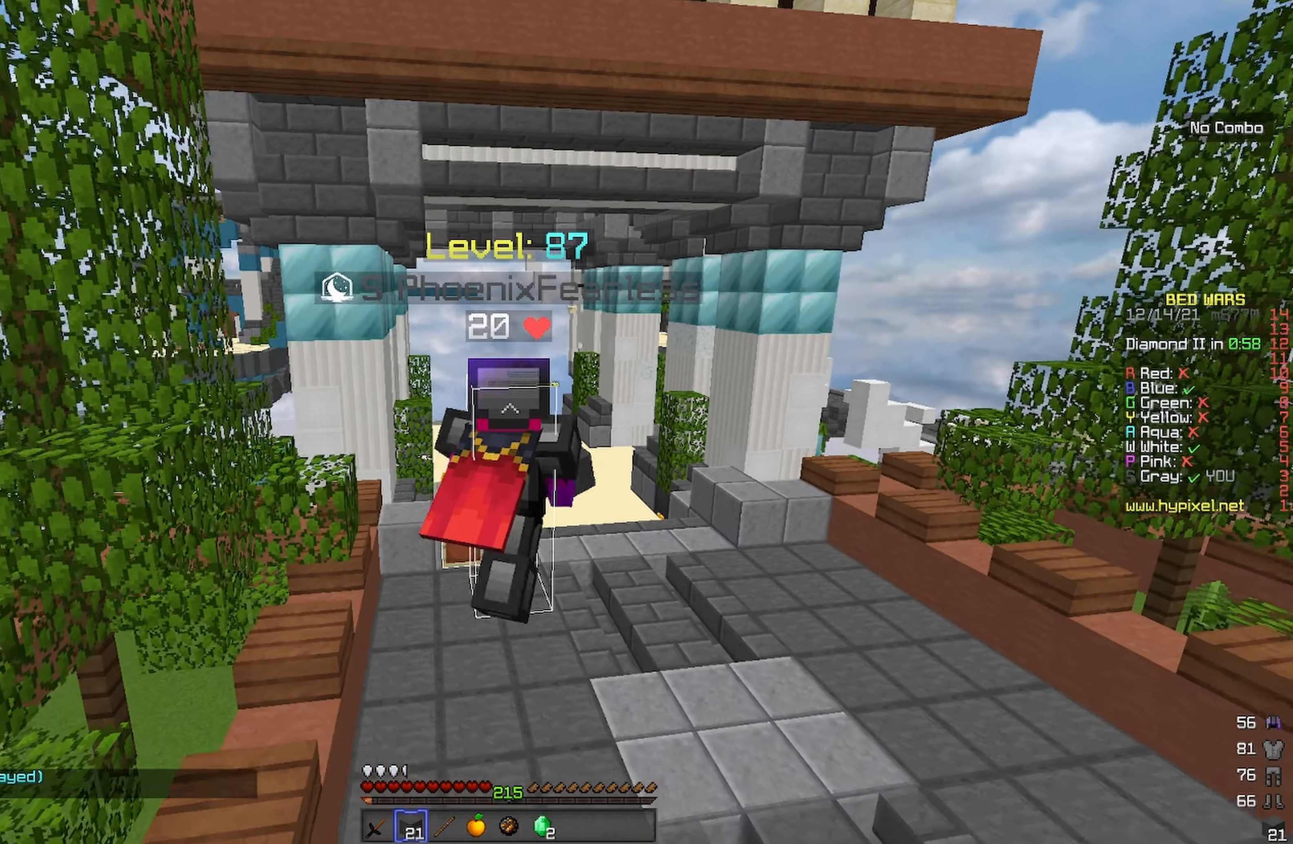
{"keys": ["w"], "events": [[500, "space", "up"]]}
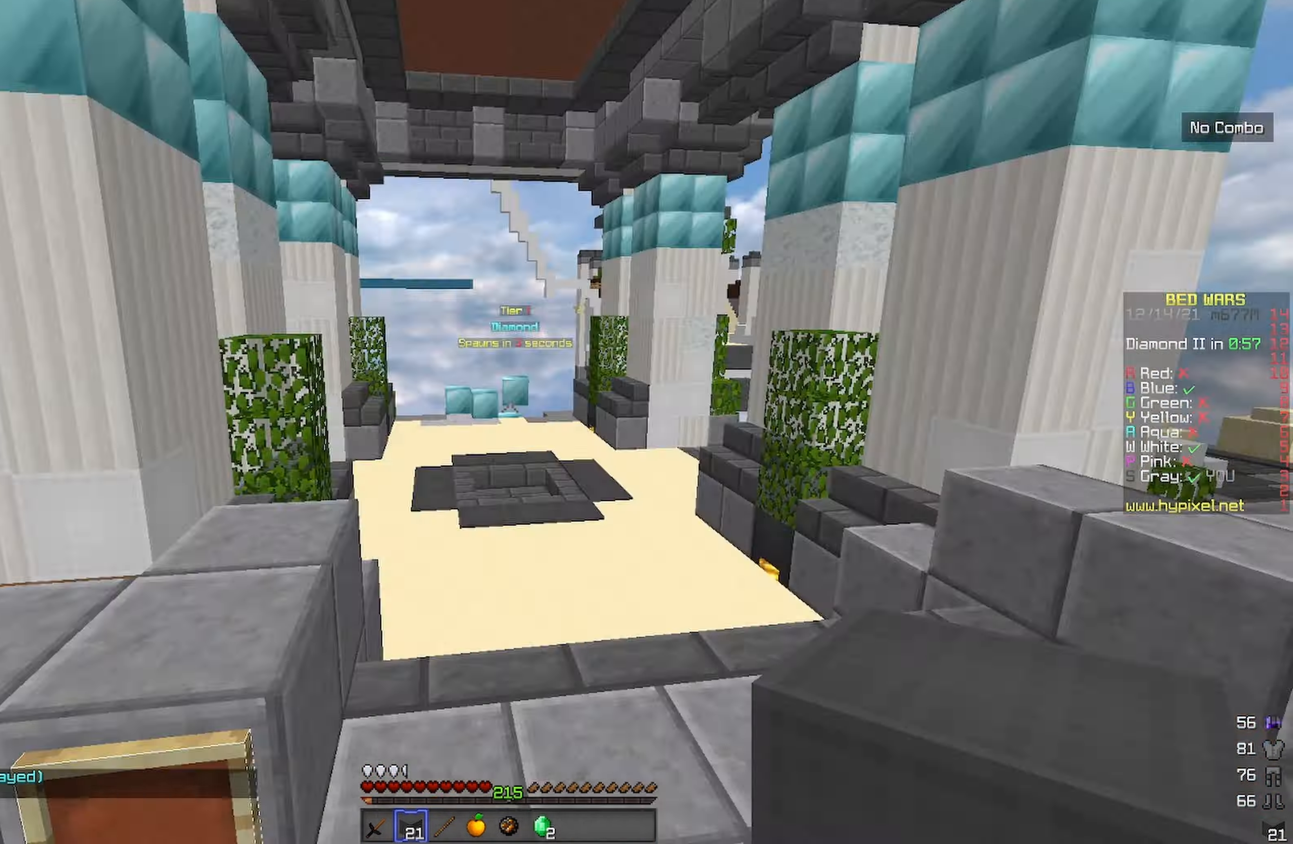
{"keys": ["w"], "events": []}
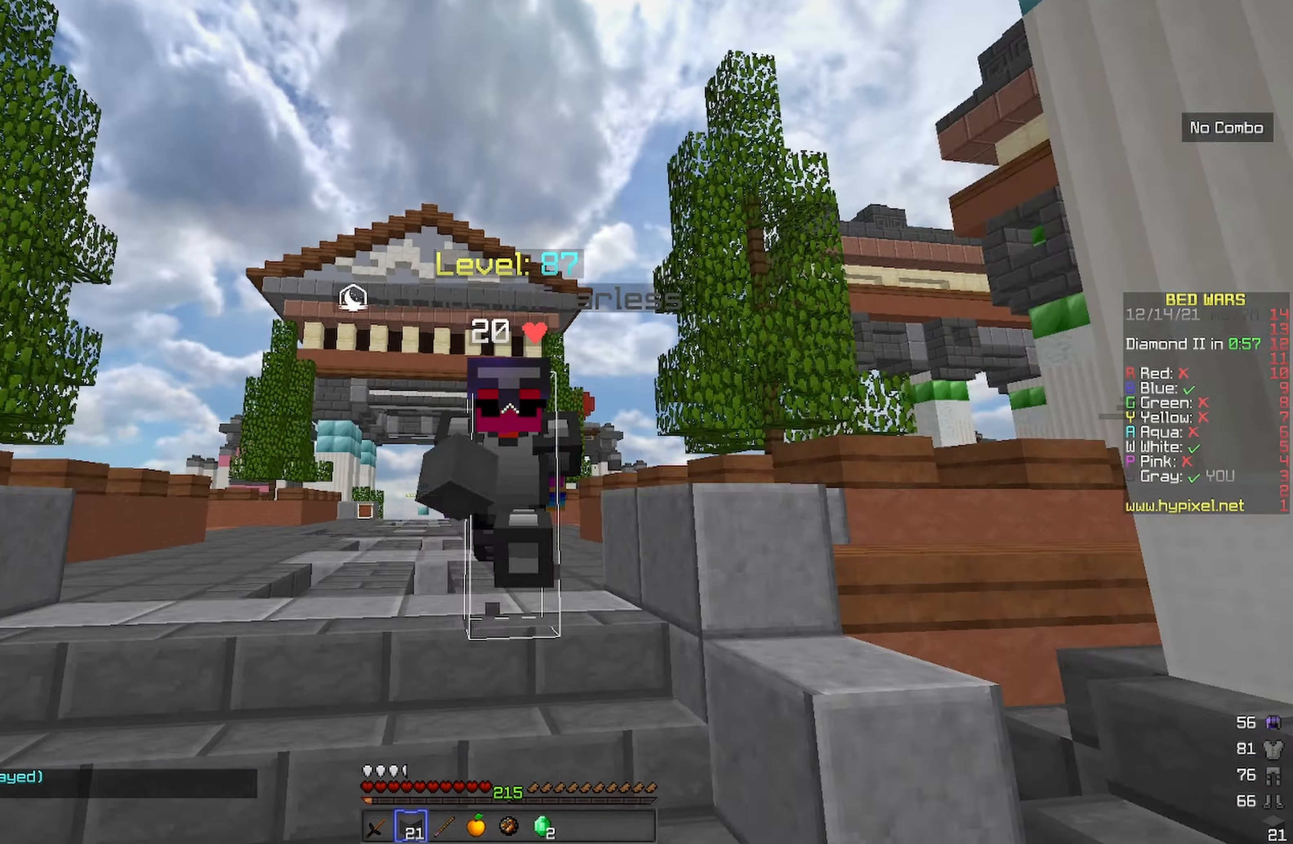
{"keys": ["space", "w"], "events": [[500, "space", "down"]]}
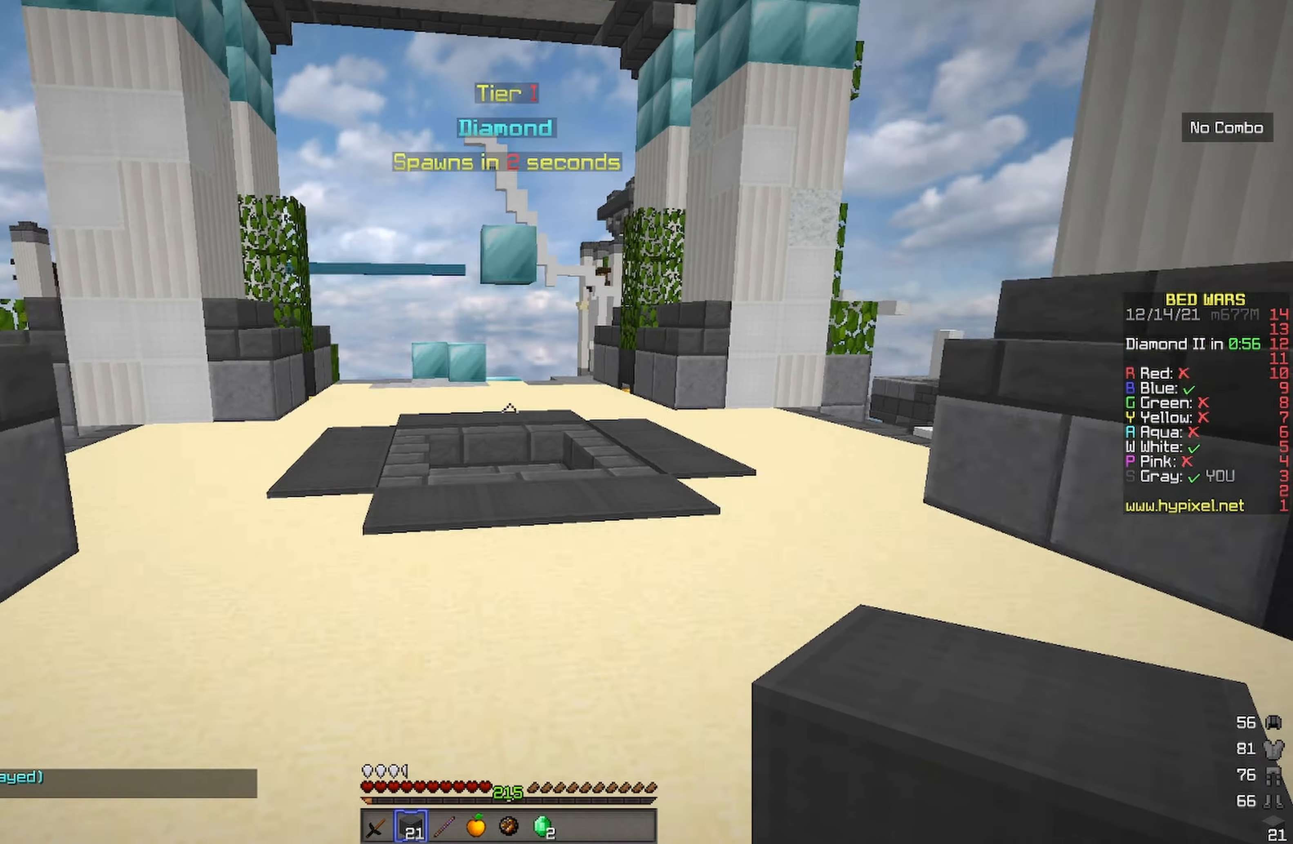
{"keys": ["w"], "events": [[300, "space", "up"]]}
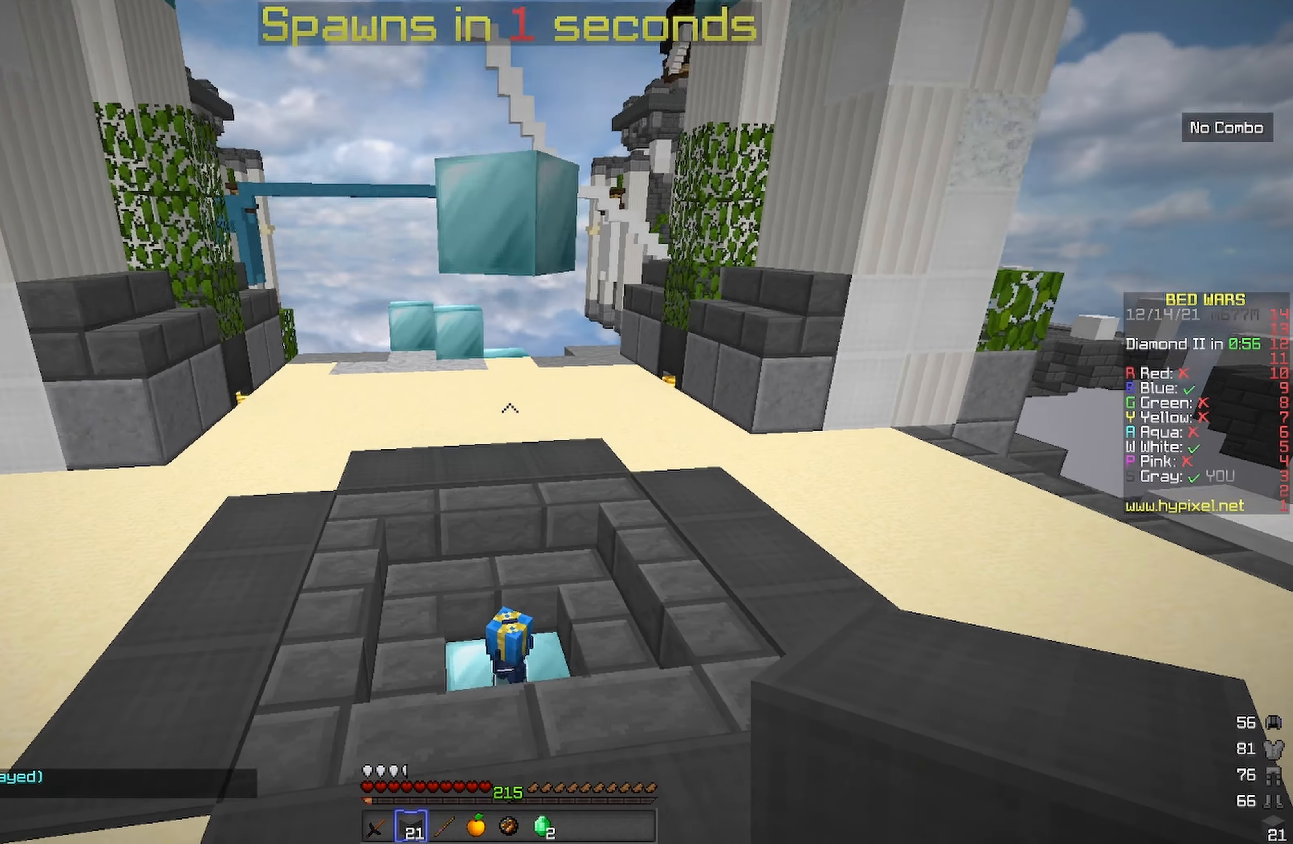
{"keys": ["s"], "events": [[400, "w", "up"], [500, "s", "down"]]}
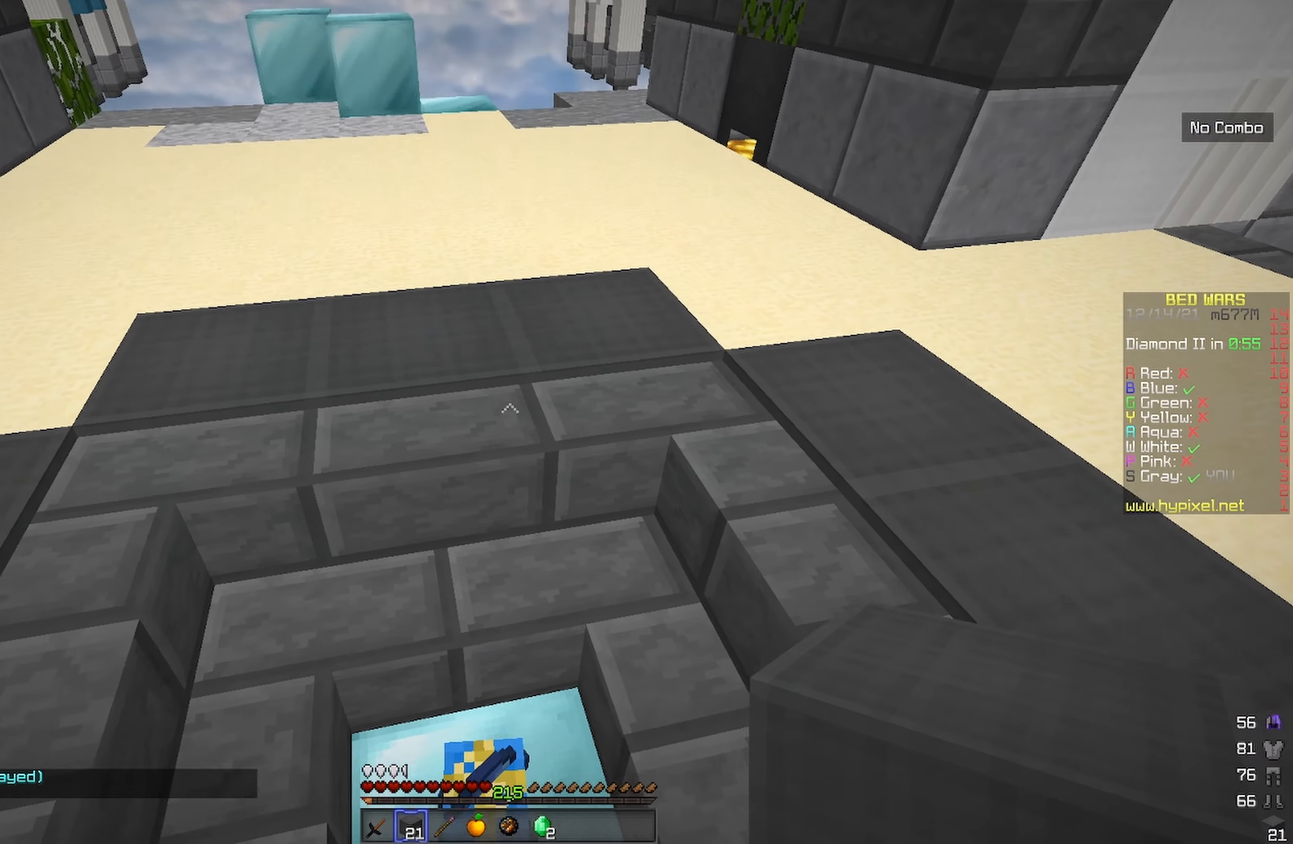
{"keys": ["w"], "events": [[234, "s", "up"], [284, "w", "down"]]}
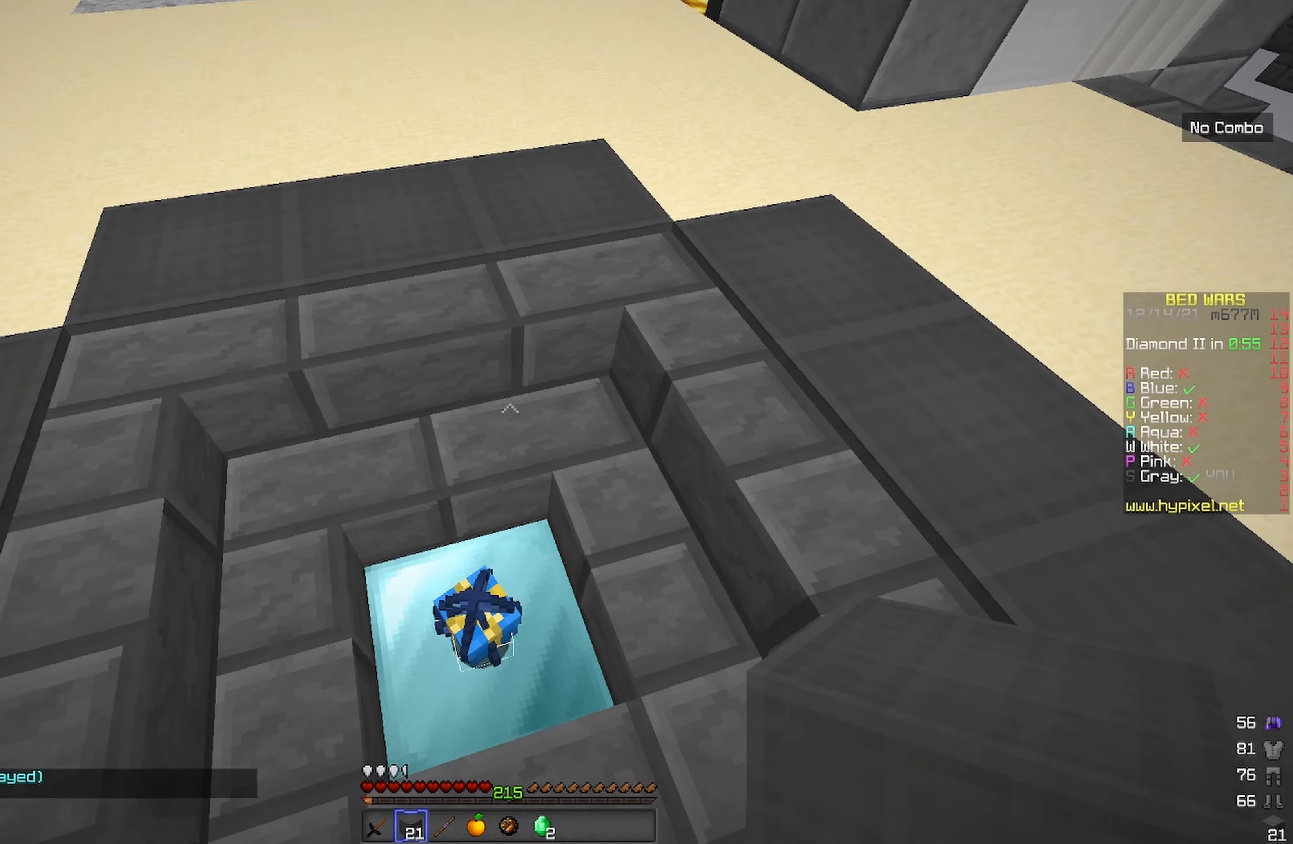
{"keys": ["d", "s"], "events": [[167, "d", "down"], [234, "w", "up"], [300, "s", "down"]]}
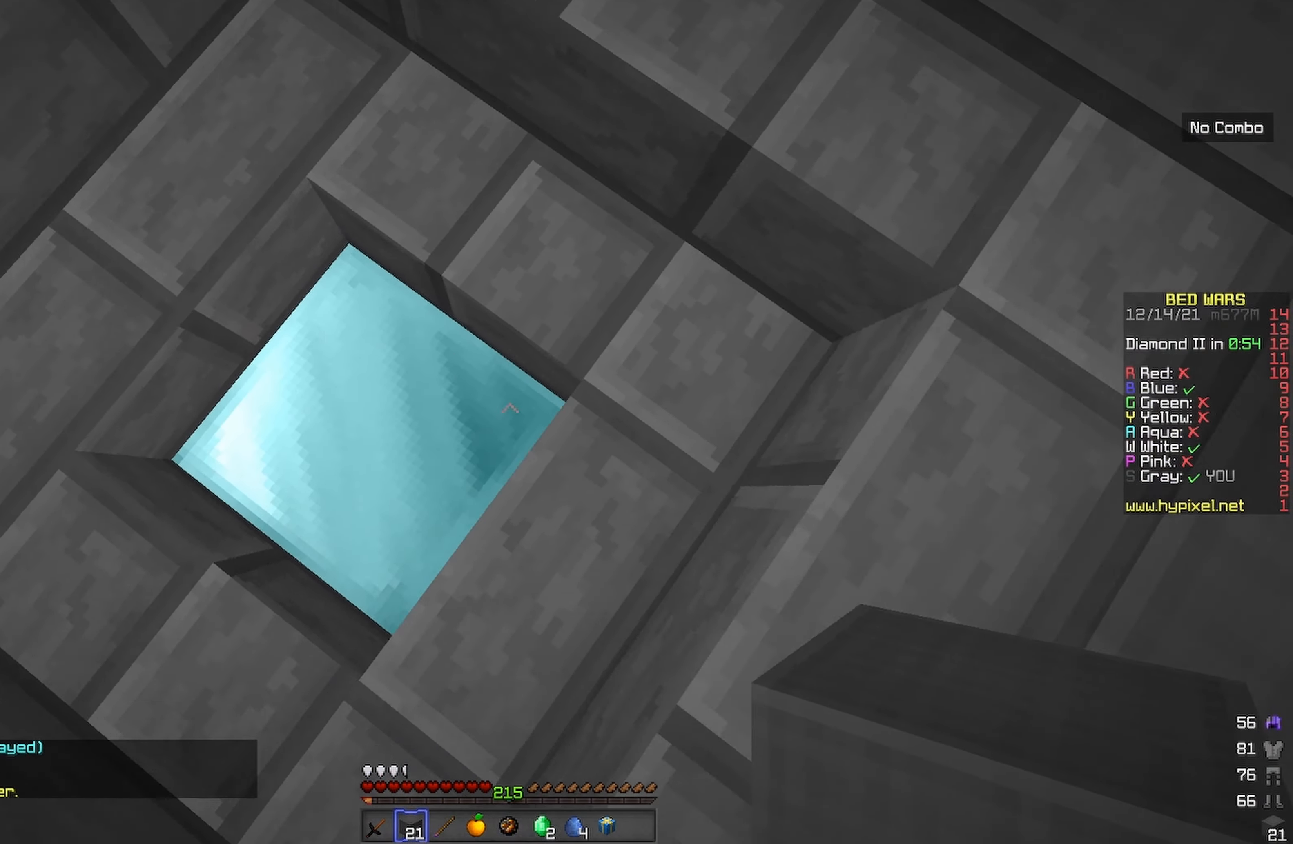
{"keys": ["w"], "events": [[50, "s", "up"], [67, "d", "up"], [134, "w", "down"]]}
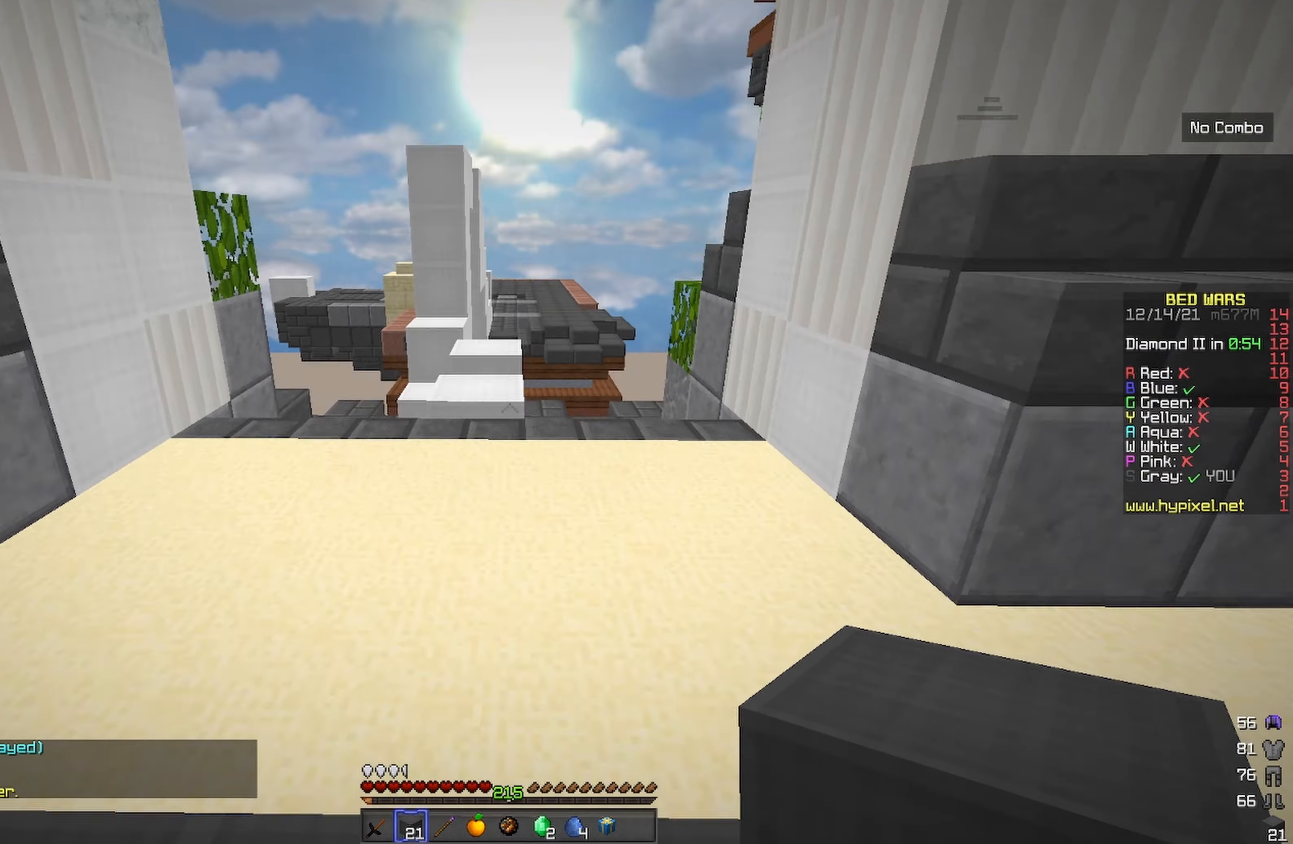
{"keys": ["w"], "events": [[150, "space", "down"], [400, "space", "up"]]}
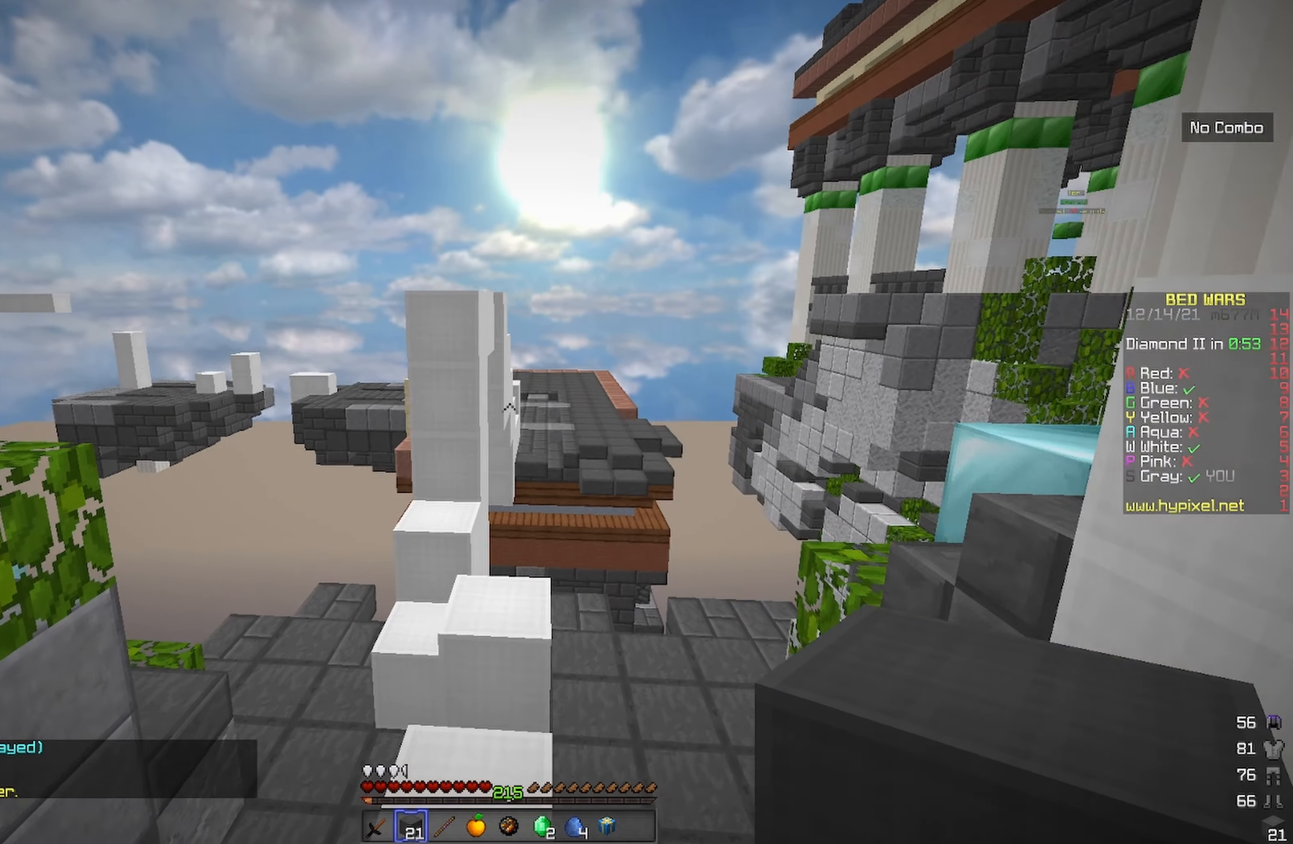
{"keys": ["space", "w"], "events": [[500, "space", "down"]]}
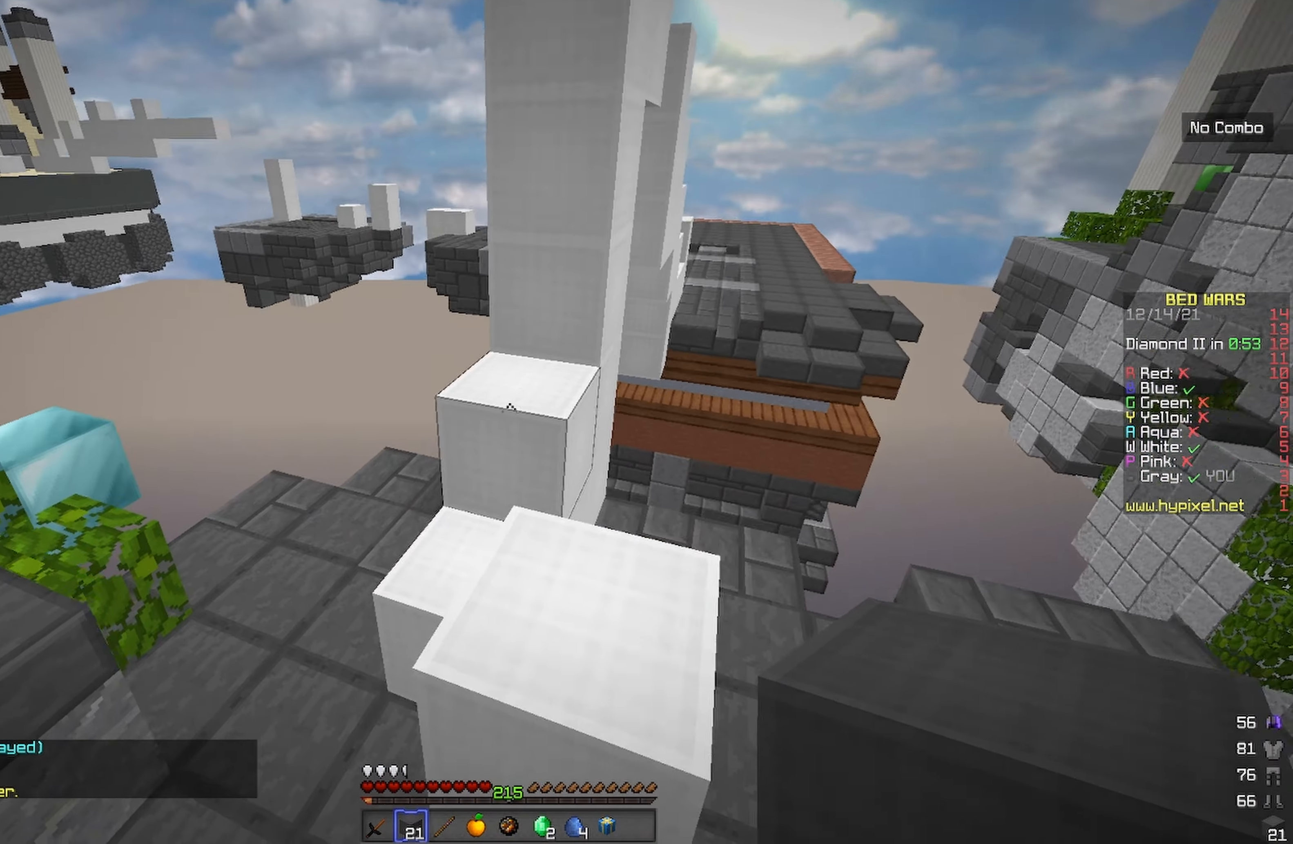
{"keys": ["space", "w"], "events": [[250, "space", "up"], [467, "space", "down"]]}
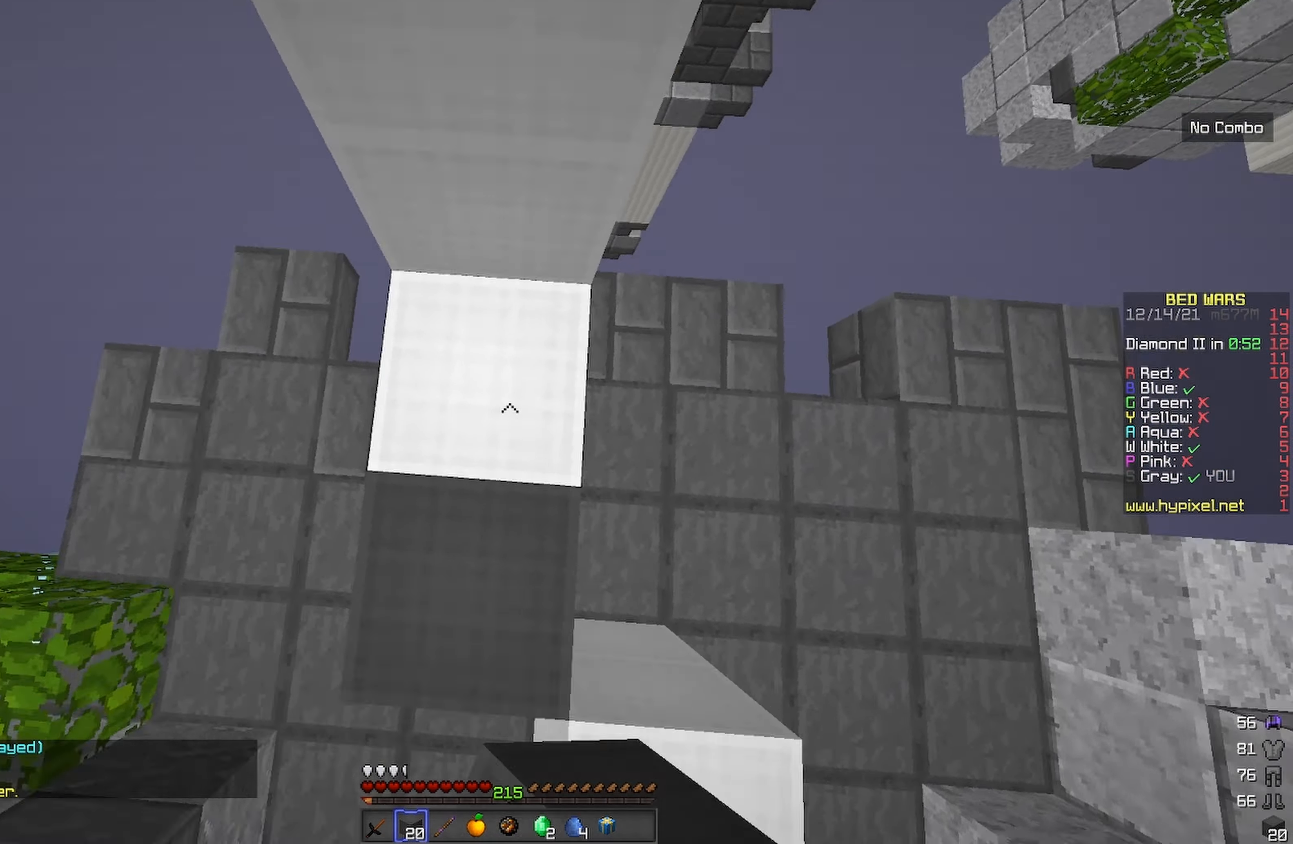
{"keys": ["space", "w"], "events": [[367, "space", "up"], [467, "space", "down"]]}
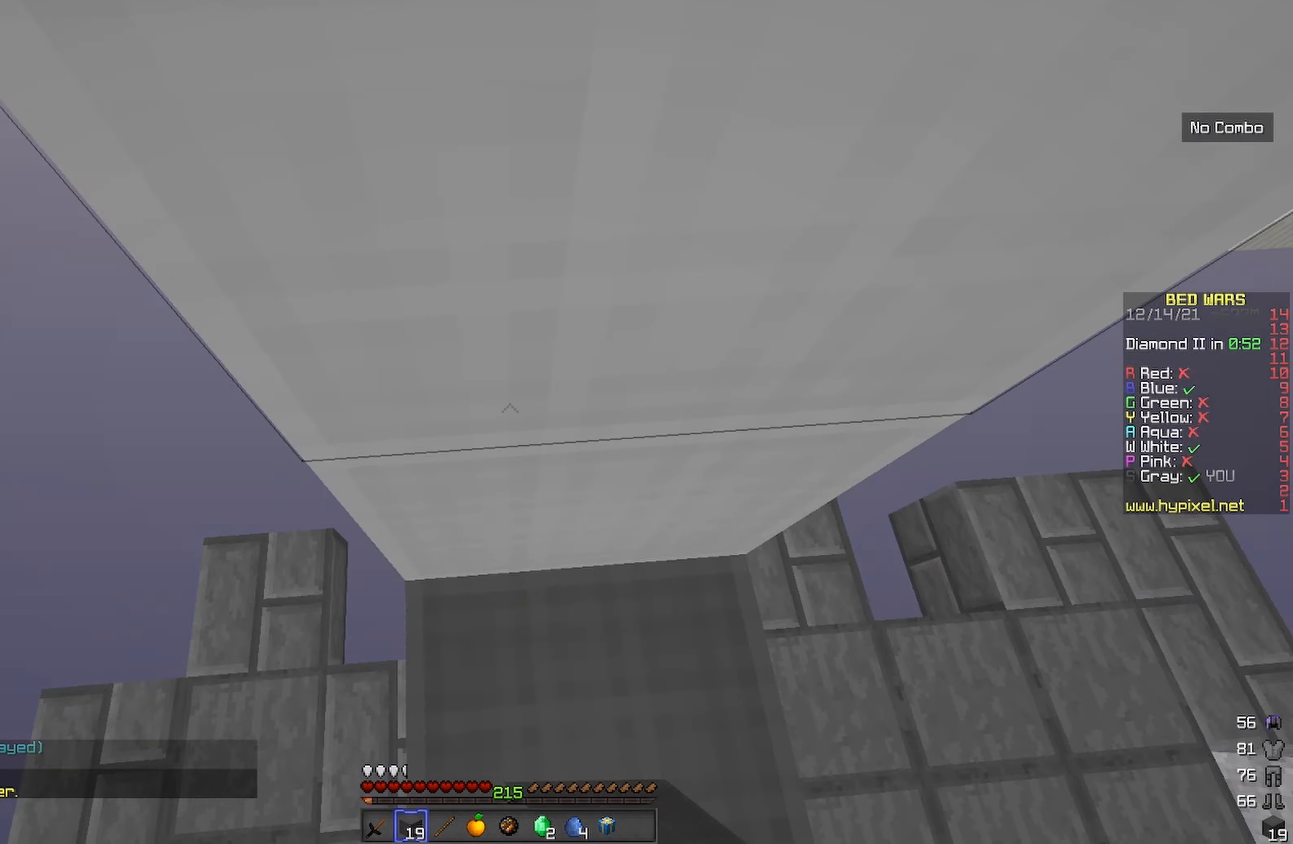
{"keys": ["space", "w"], "events": [[233, "space", "up"], [383, "space", "down"]]}
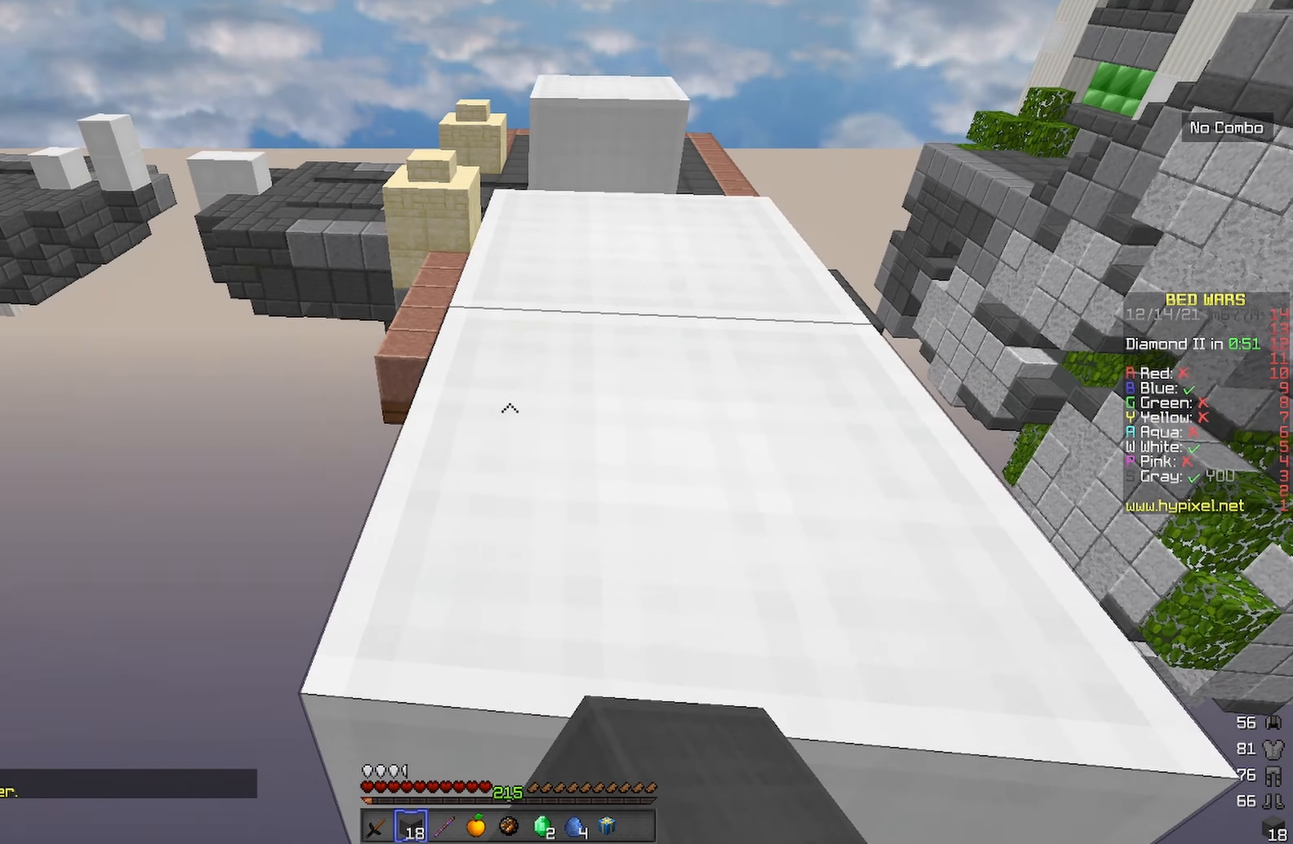
{"keys": ["w"], "events": [[216, "space", "up"]]}
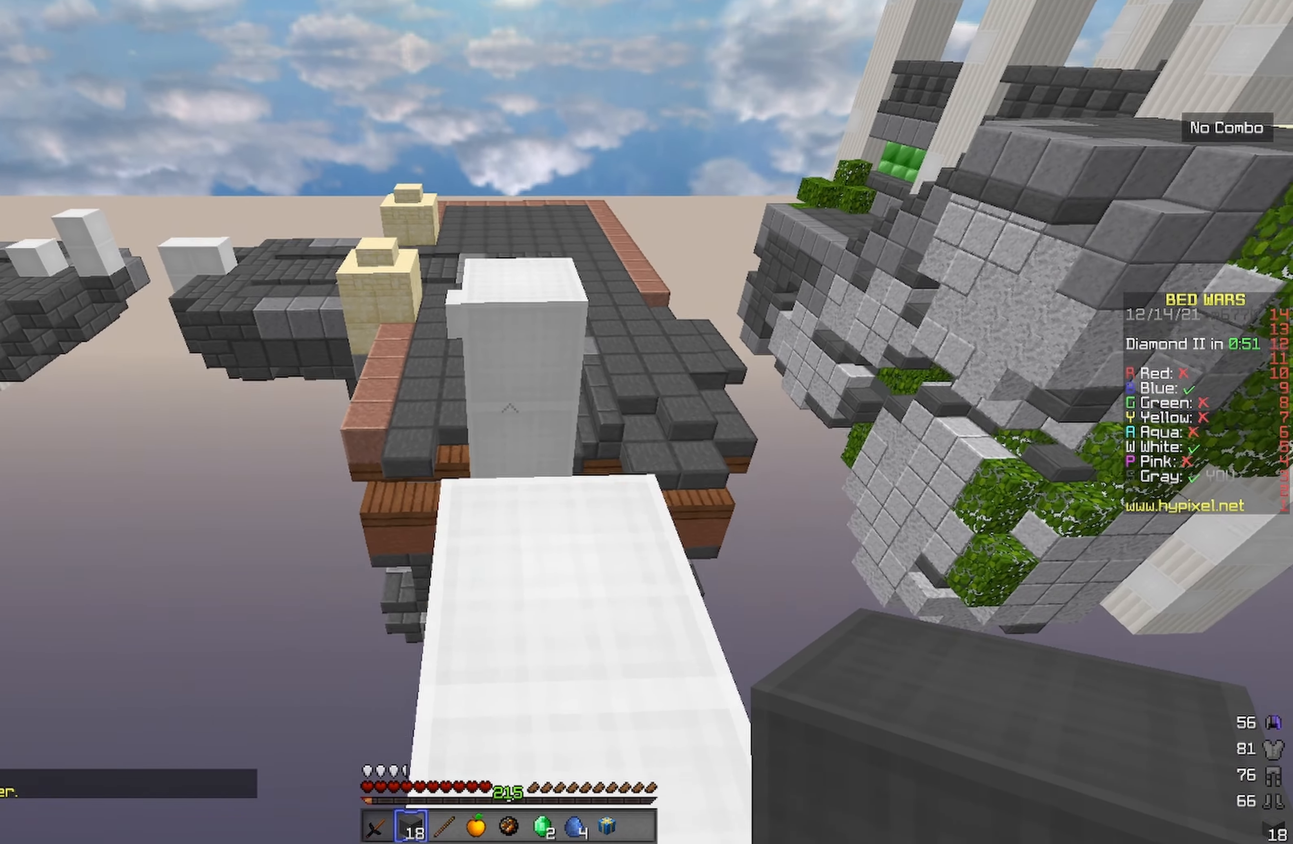
{"keys": ["w"], "events": [[150, "space", "down"], [366, "space", "up"]]}
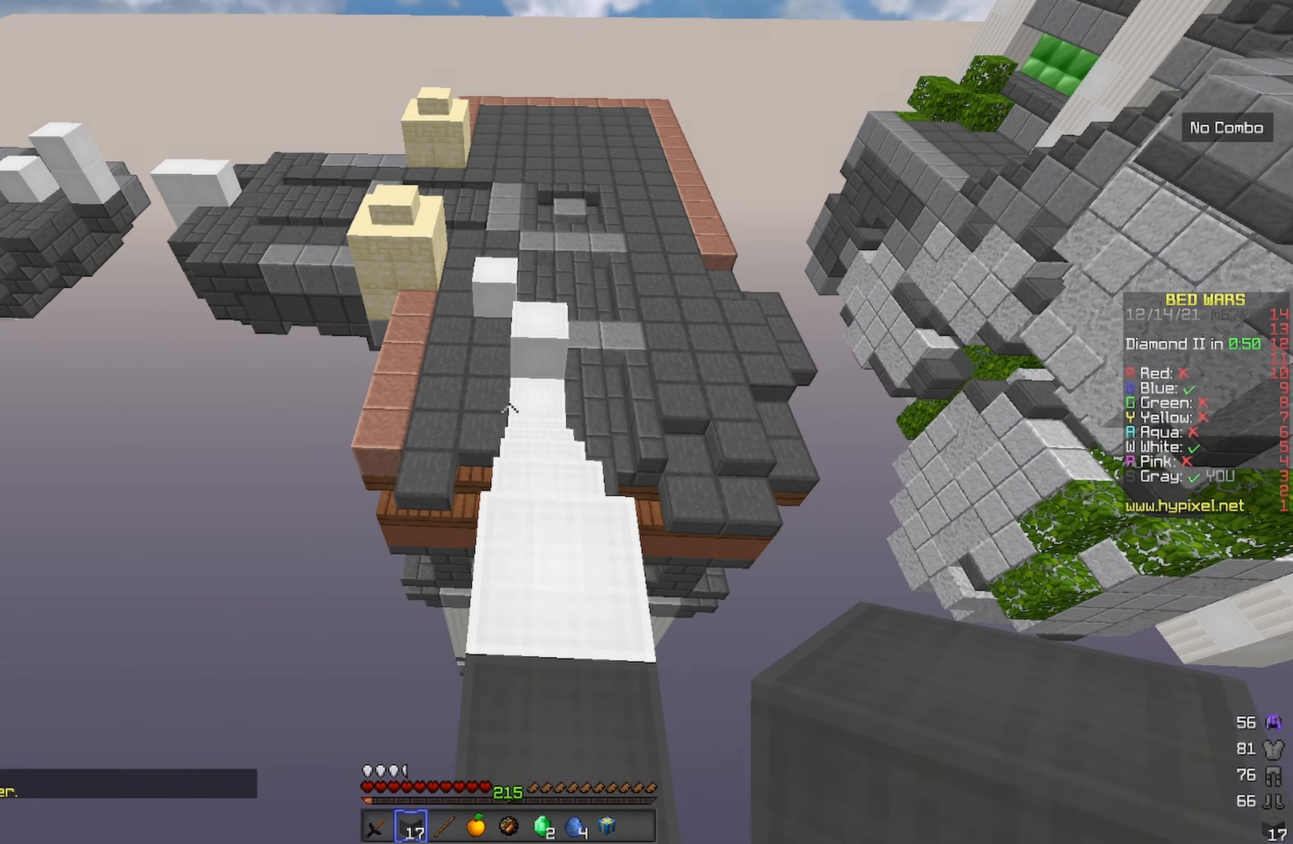
{"keys": ["w"], "events": []}
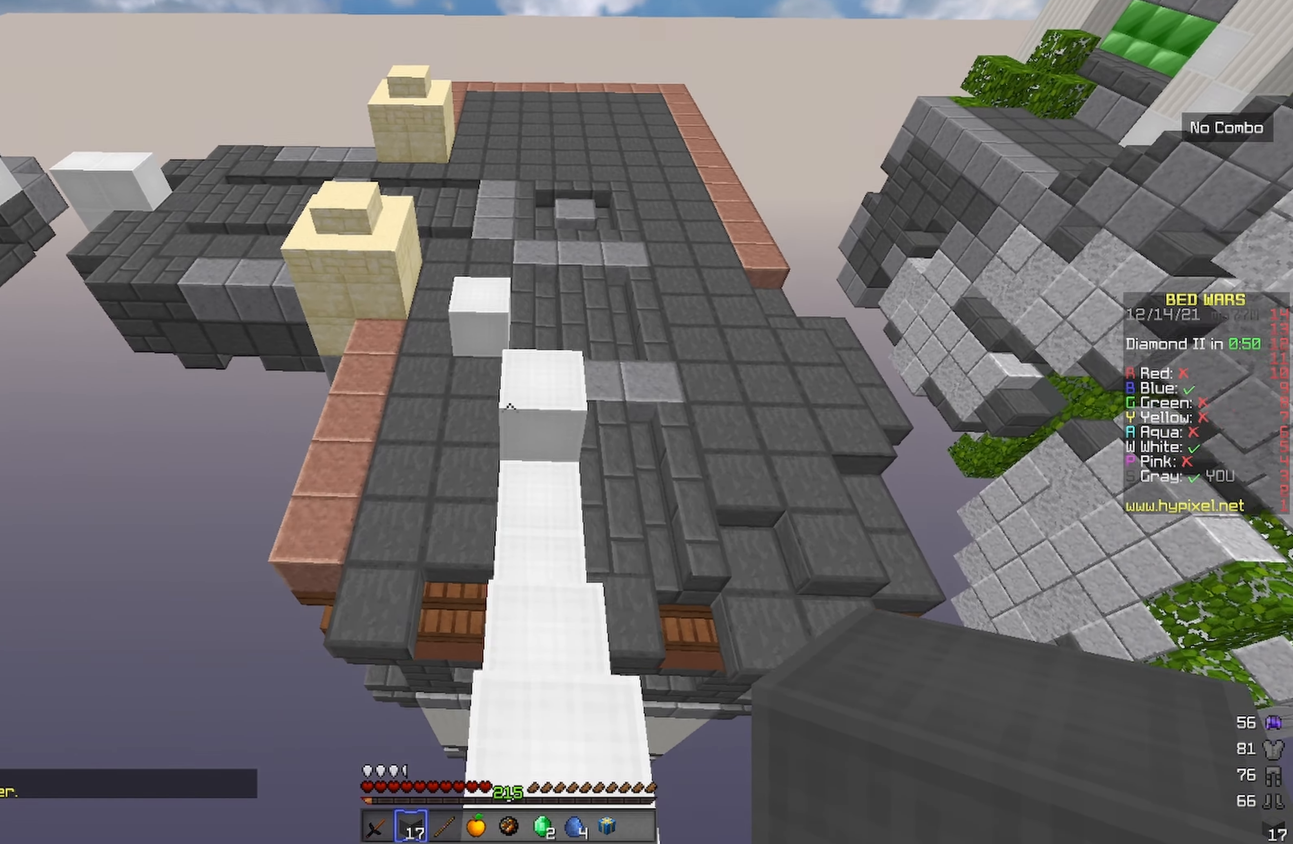
{"keys": ["space", "w"], "events": [[433, "space", "down"]]}
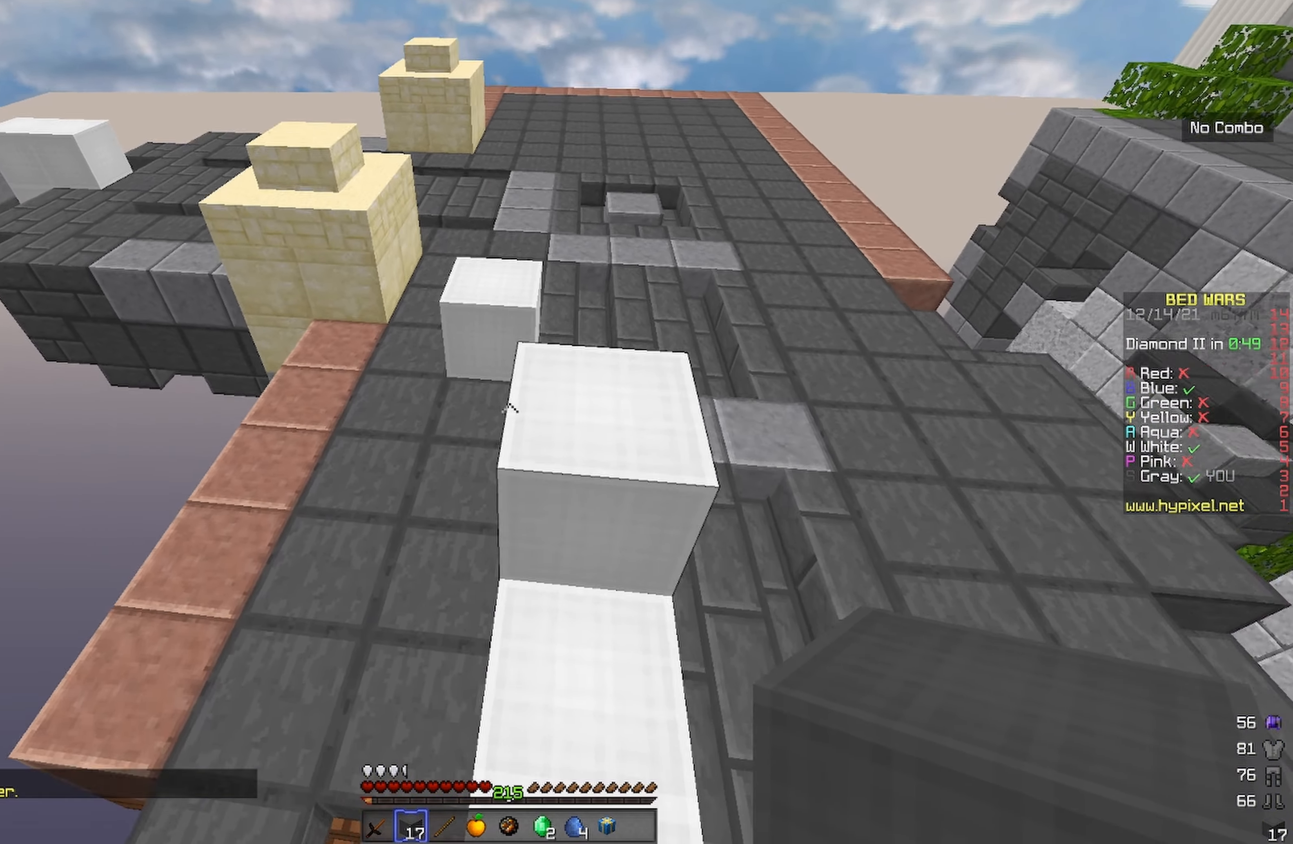
{"keys": ["w"], "events": [[383, "space", "up"]]}
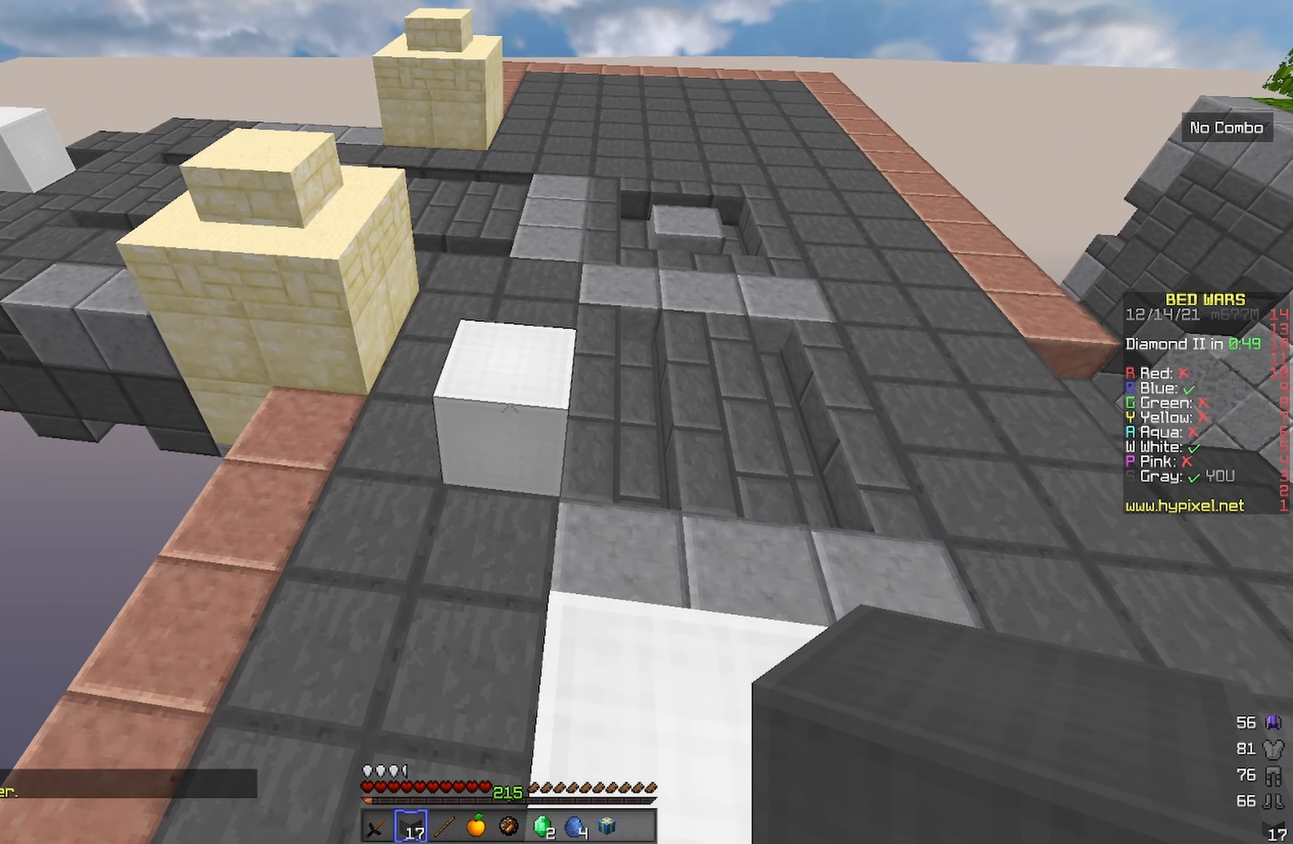
{"keys": ["w"], "events": [[166, "space", "down"], [416, "space", "up"]]}
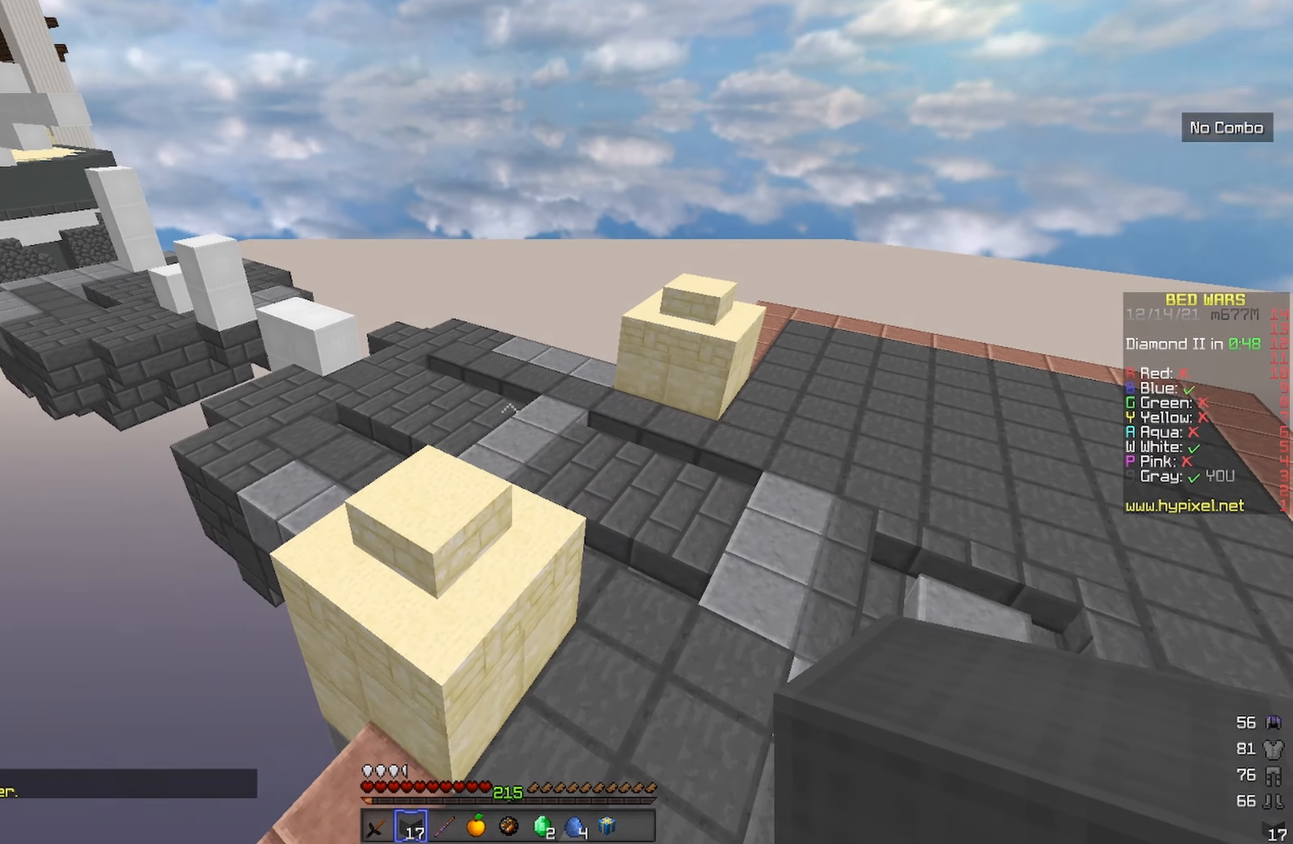
{"keys": ["d", "w"], "events": [[166, "d", "down"]]}
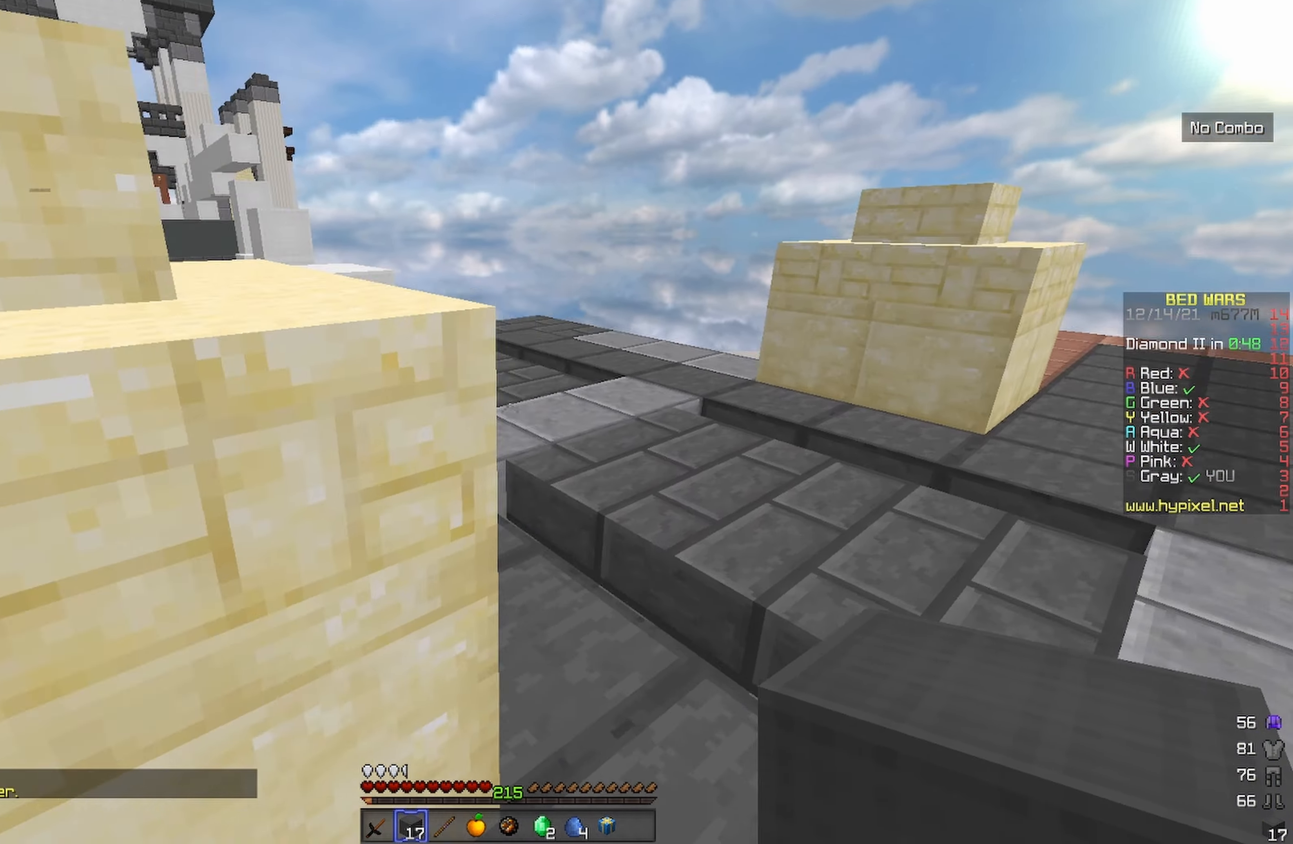
{"keys": ["space", "w"], "events": [[83, "d", "up"], [383, "space", "down"]]}
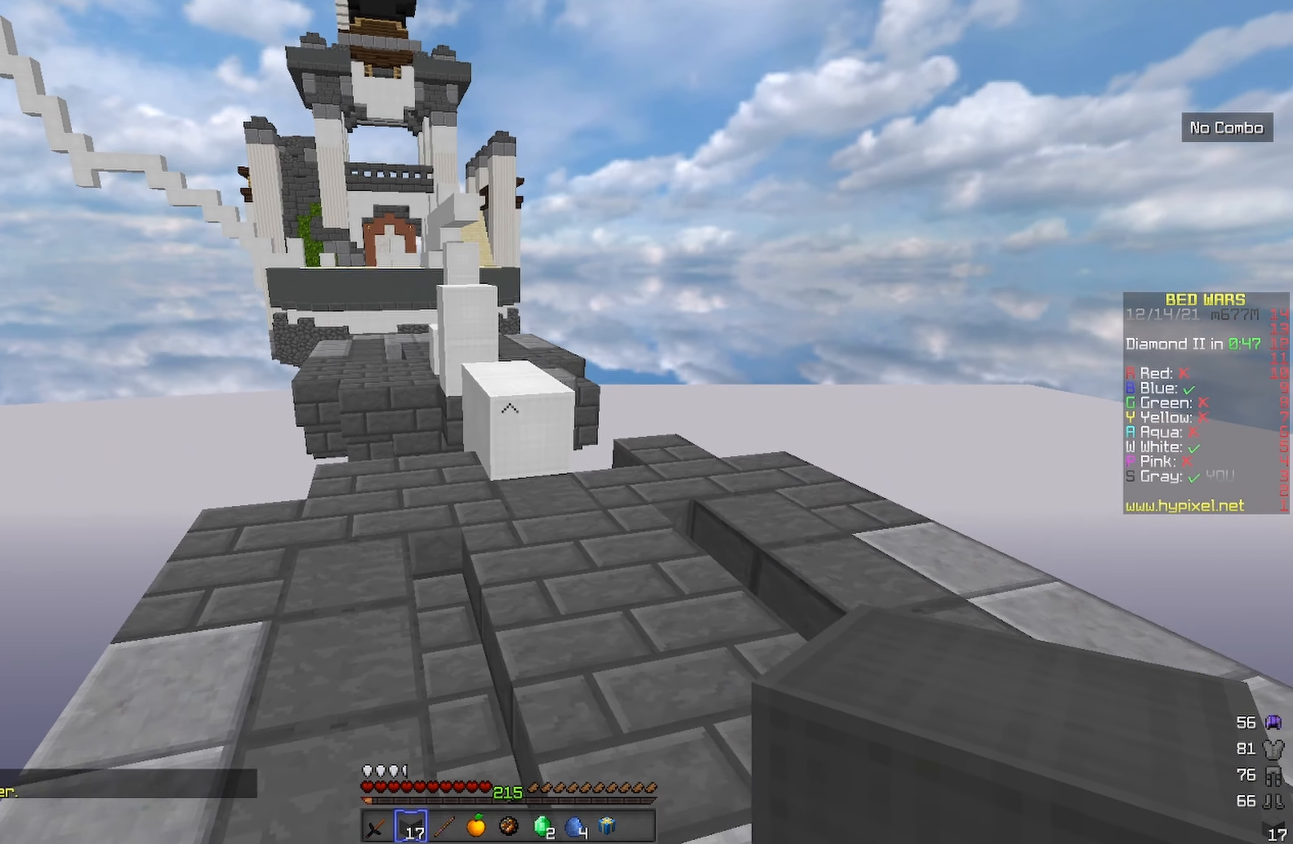
{"keys": ["w"], "events": [[133, "space", "up"]]}
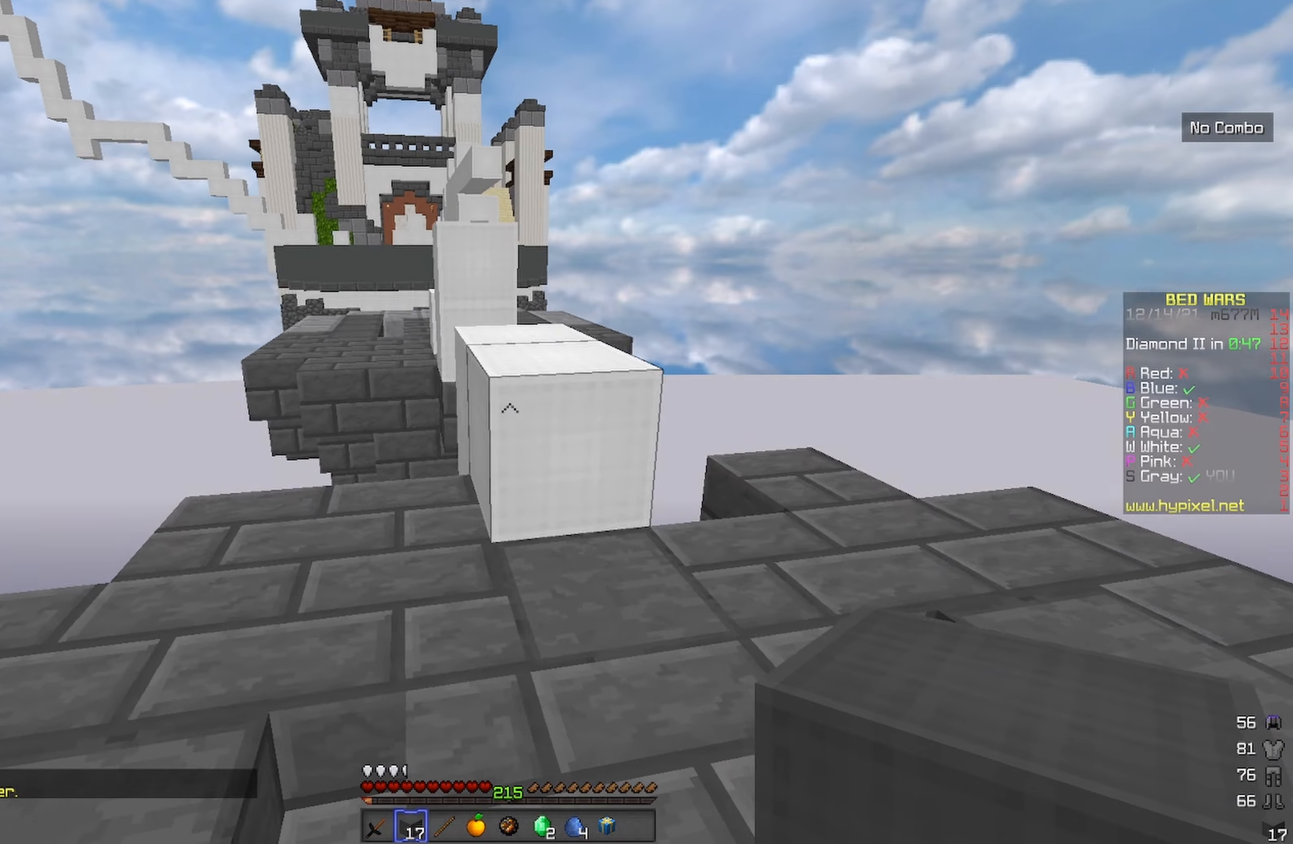
{"keys": ["w"], "events": [[83, "space", "down"], [217, "space", "up"]]}
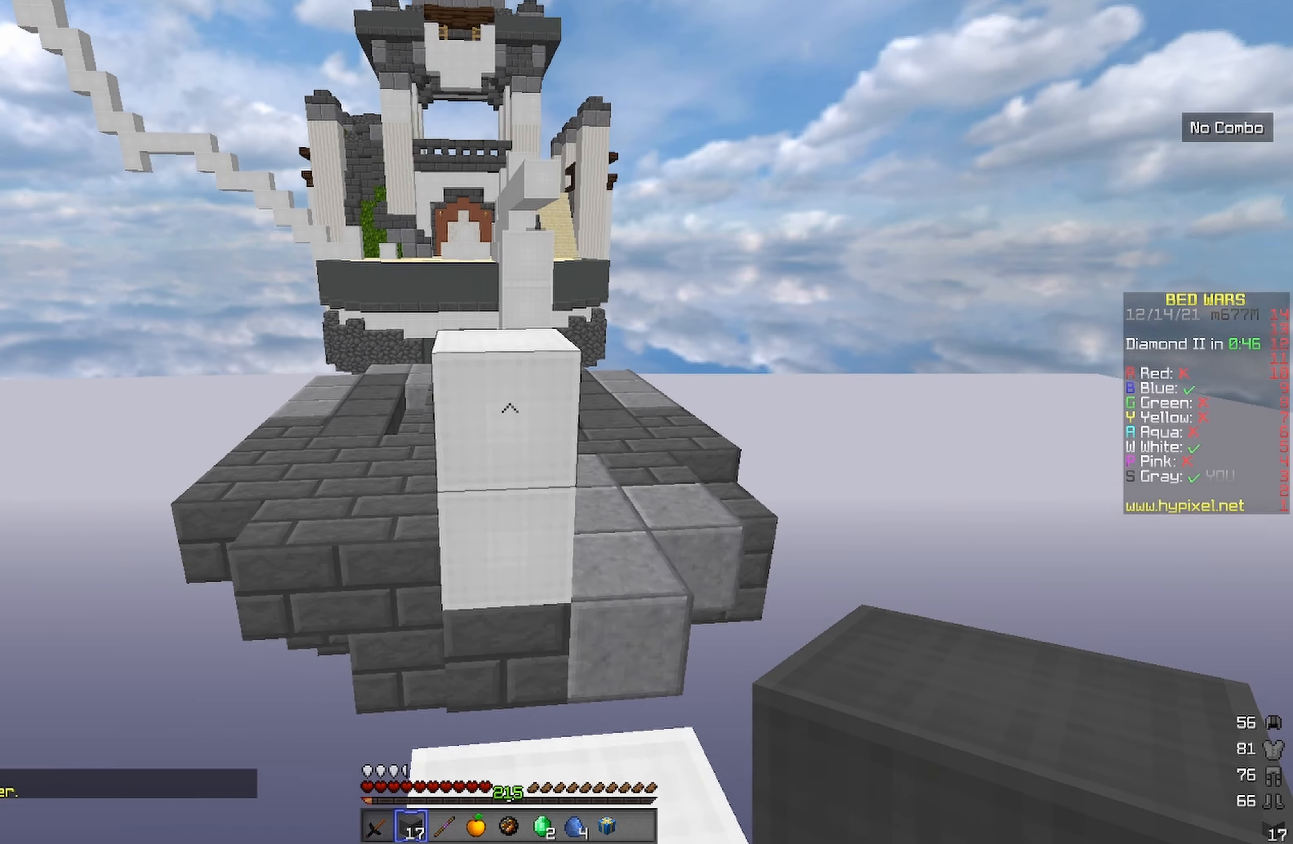
{"keys": ["w"], "events": [[83, "space", "down"], [317, "space", "up"]]}
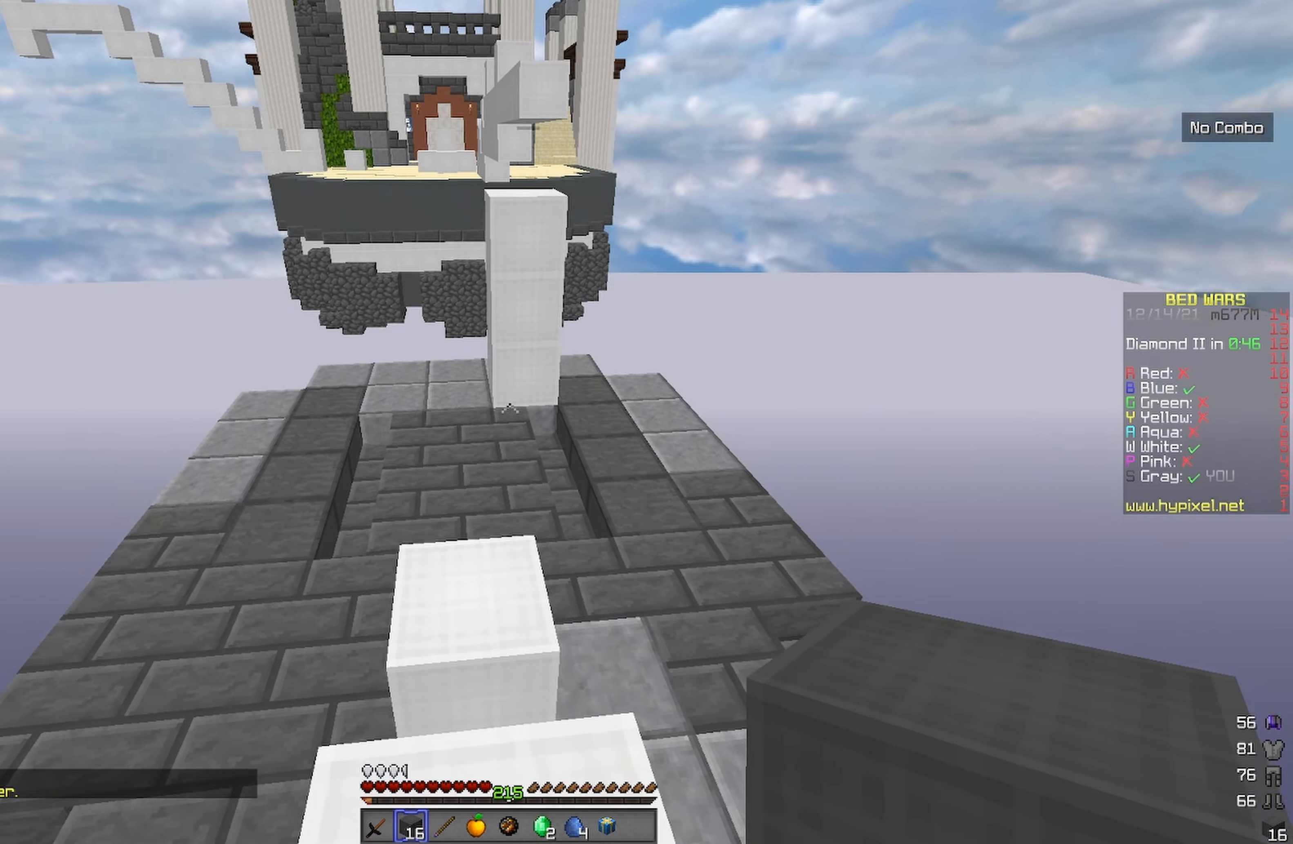
{"keys": ["w"], "events": []}
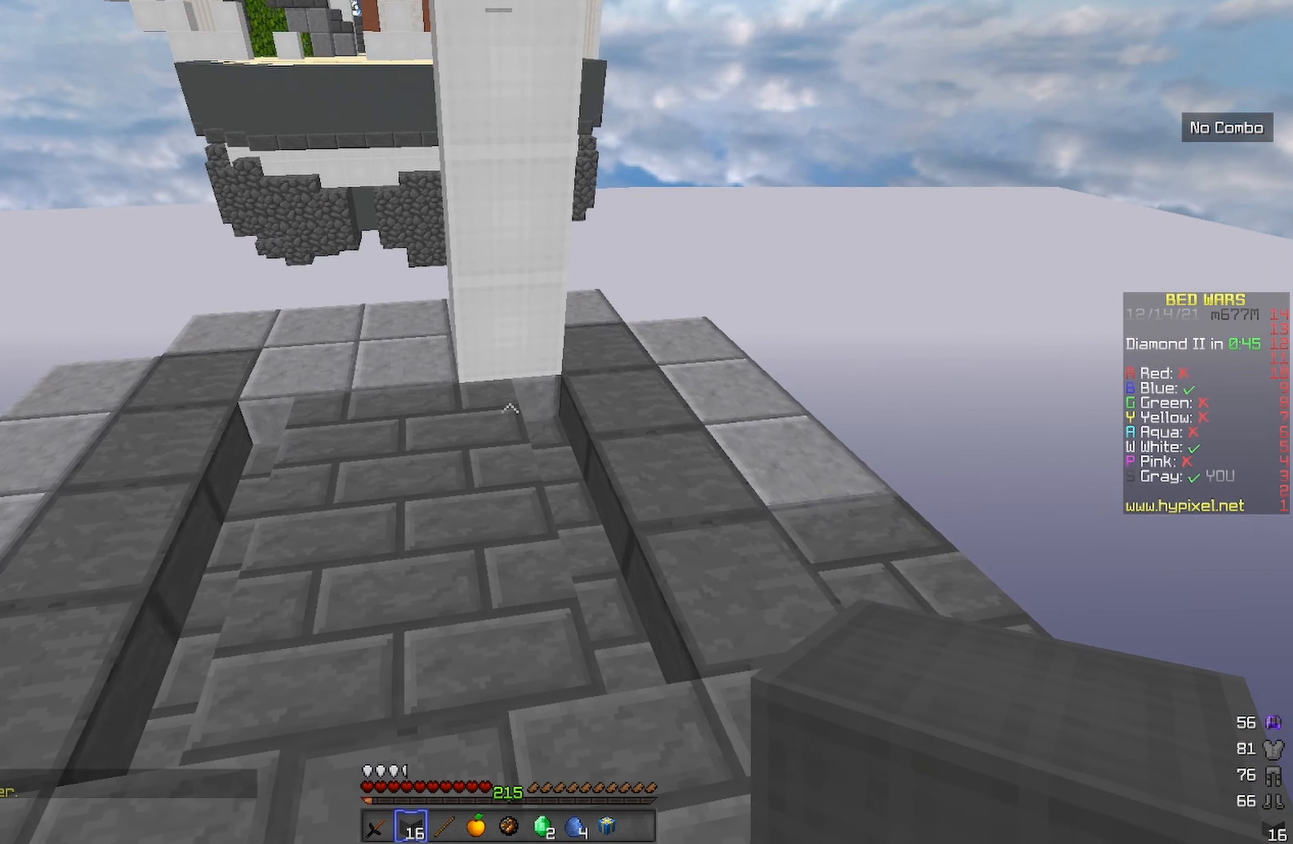
{"keys": ["space", "w"], "events": [[33, "space", "down"], [250, "space", "up"], [400, "space", "down"]]}
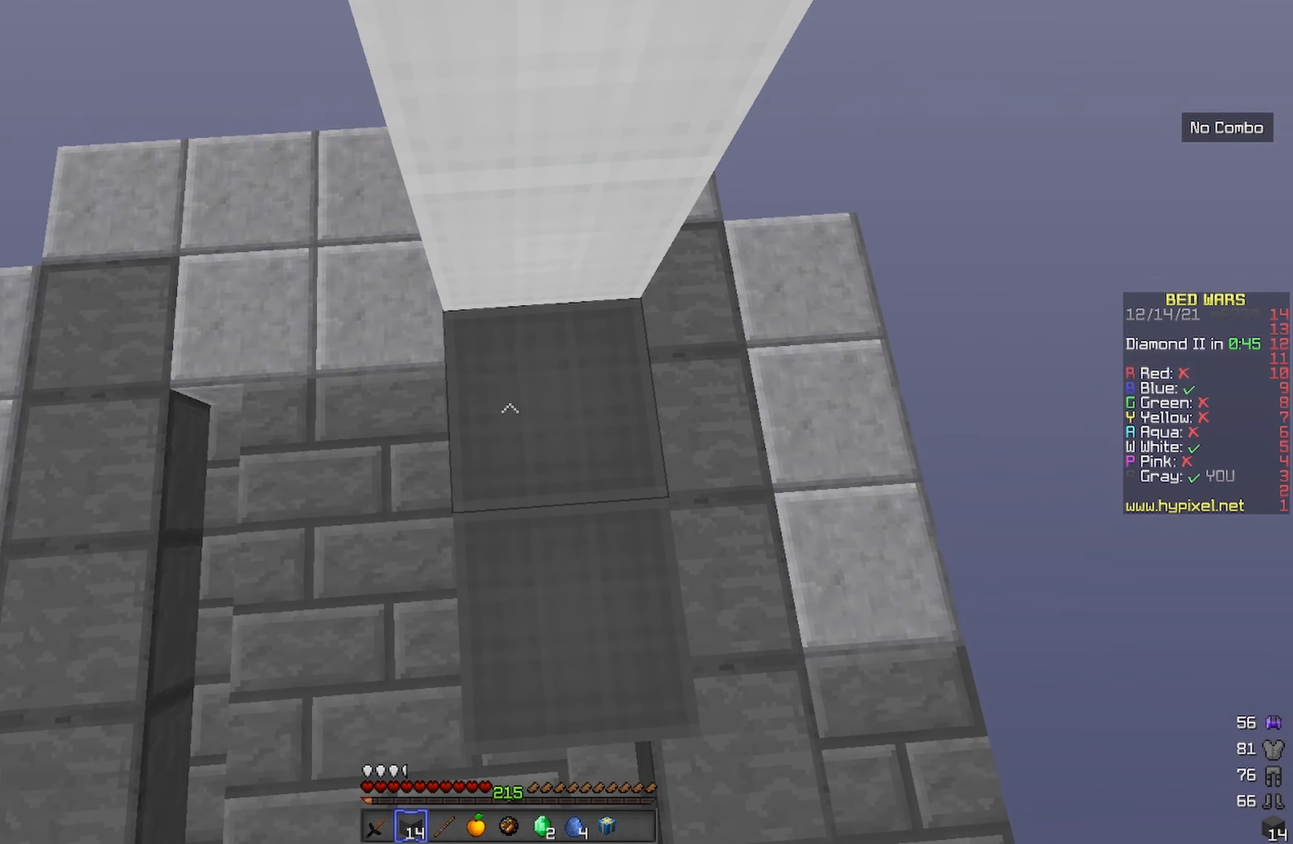
{"keys": ["space", "w"], "events": [[317, "space", "up"], [467, "space", "down"]]}